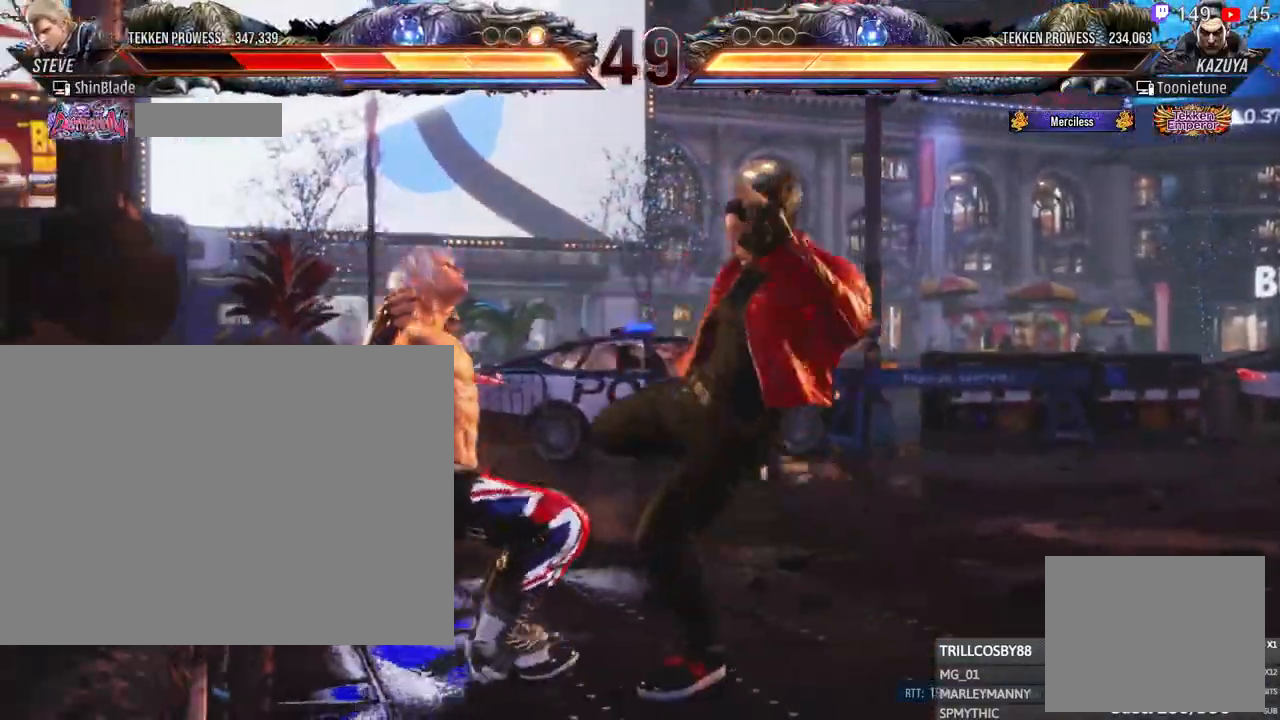
Gameplay with a controller (PlayStation layout); each line is a JSON object with the inputs held at the frame after it (dt_ms = milliseconds from this image to that frame). "events" lists button and stick changes between this image and that frame as [ms after this image, input, new state], when the widget could be followed in between. Not read: R3.
{"dt_ms": 500, "buttons": ["CROSS", "DPAD_UP"], "left_stick": "center", "right_stick": "center"}
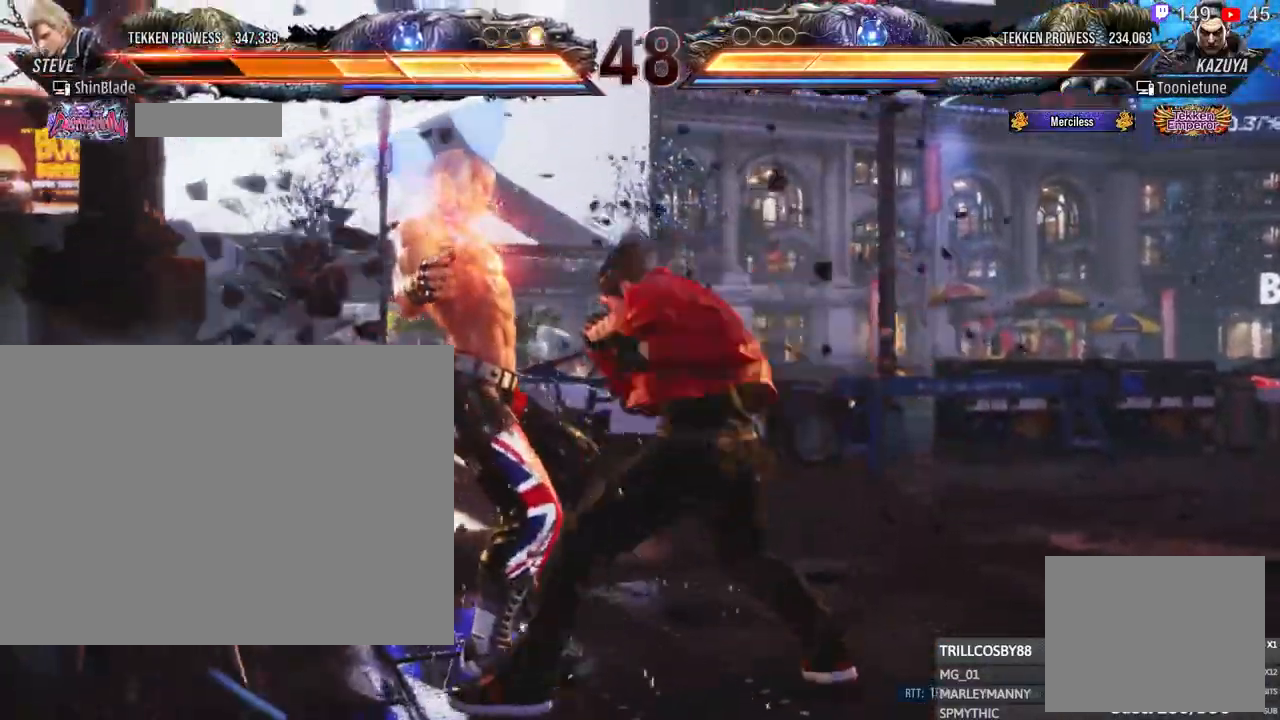
{"dt_ms": 1000, "buttons": ["SQUARE", "DPAD_LEFT"], "left_stick": "center", "right_stick": "center"}
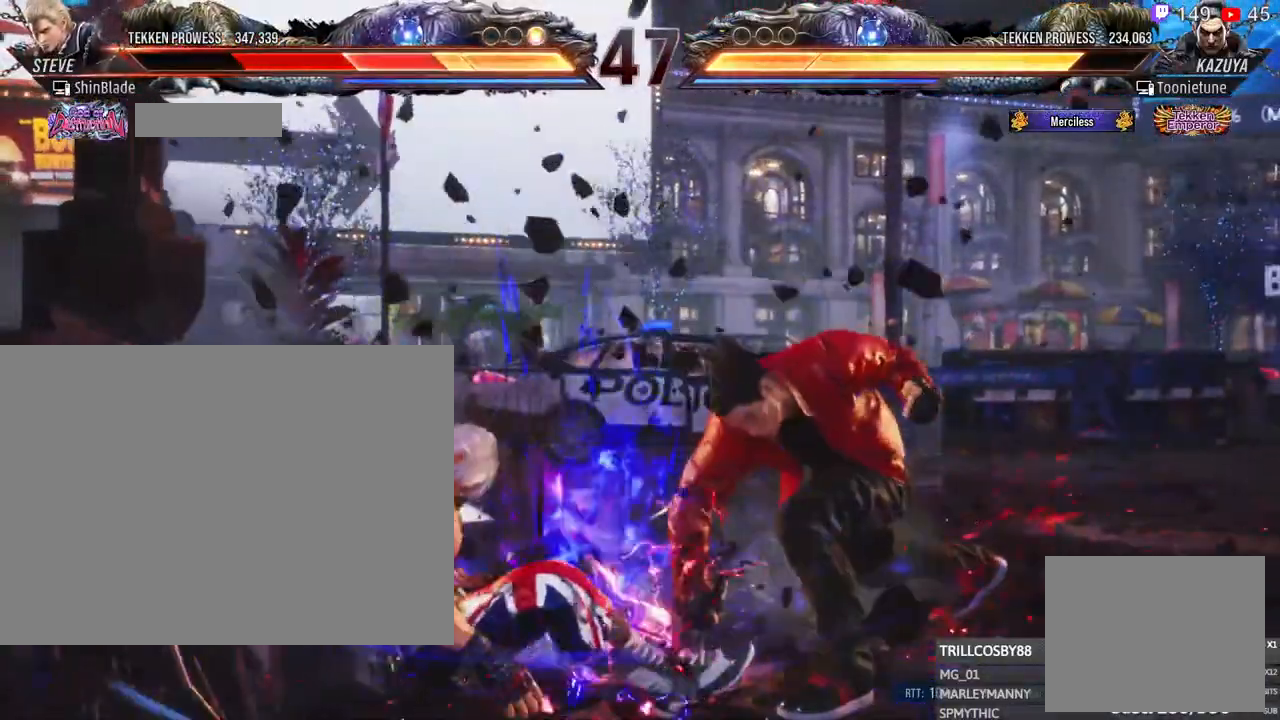
{"dt_ms": 500, "buttons": ["DPAD_DOWN", "DPAD_LEFT"], "left_stick": "center", "right_stick": "center", "events": [[150, "DPAD_LEFT", "up"], [167, "SQUARE", "up"], [217, "SQUARE", "down"], [317, "DPAD_DOWN", "down"], [317, "DPAD_LEFT", "down"], [317, "SQUARE", "up"]]}
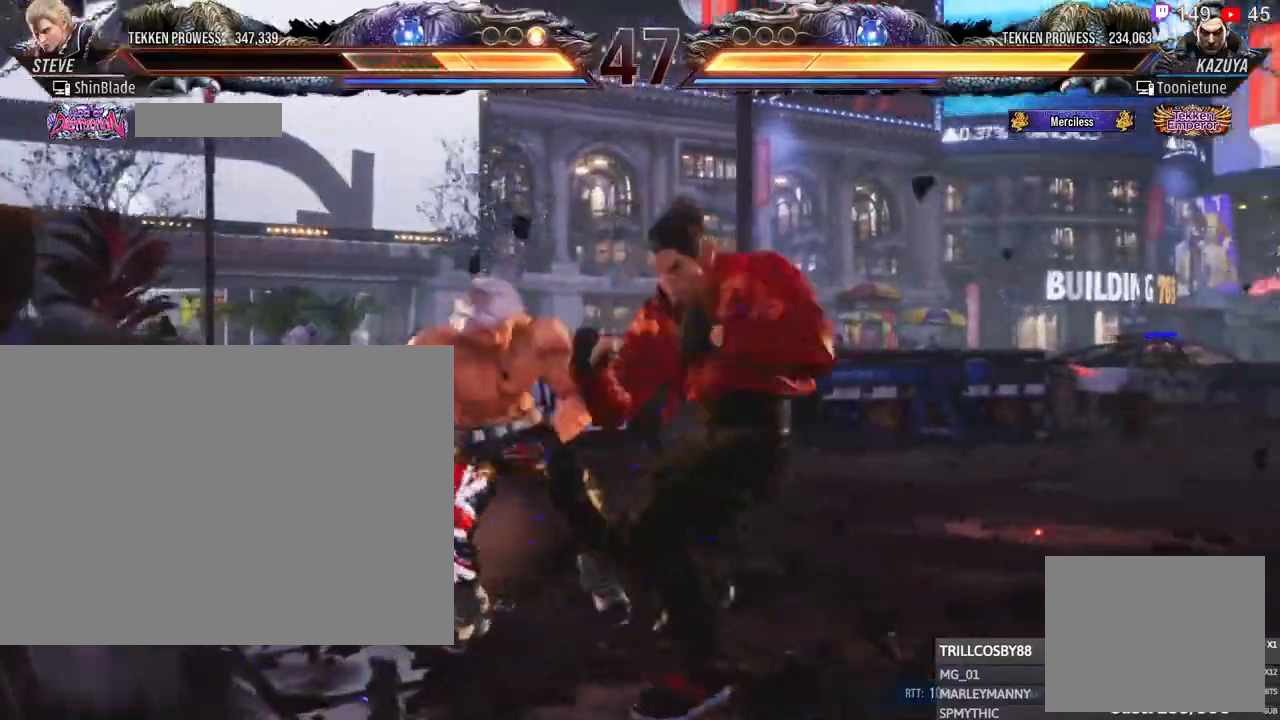
{"dt_ms": 500, "buttons": ["DPAD_LEFT"], "left_stick": "center", "right_stick": "center", "events": [[200, "DPAD_DOWN", "up"]]}
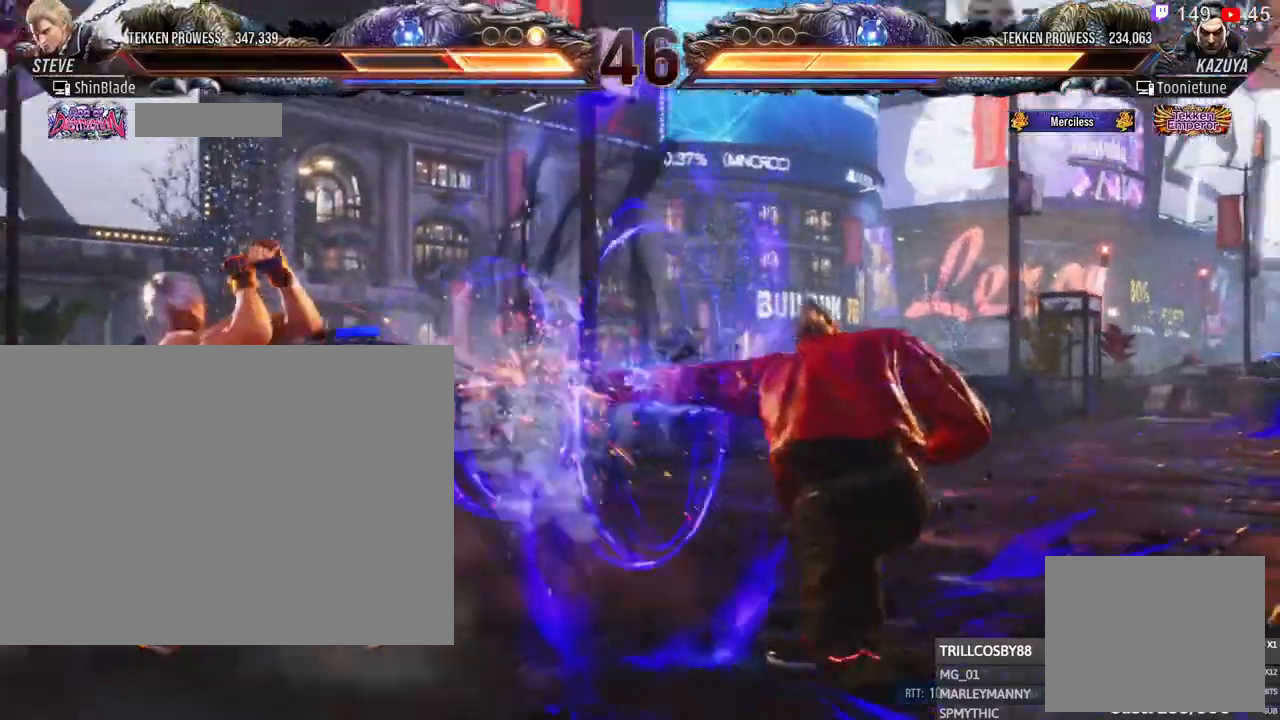
{"dt_ms": 500, "buttons": ["DPAD_UP"], "left_stick": "center", "right_stick": "center", "events": [[83, "DPAD_LEFT", "up"], [300, "DPAD_UP", "down"], [400, "DPAD_UP", "up"], [483, "DPAD_UP", "down"]]}
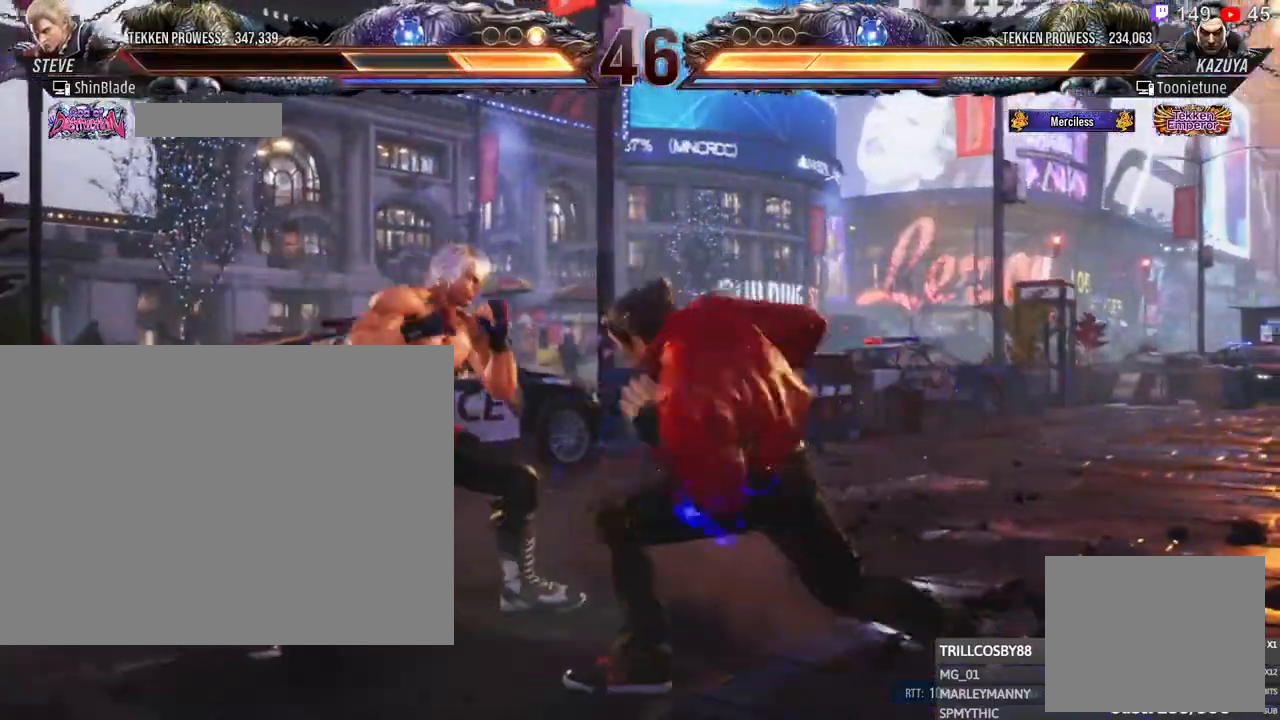
{"dt_ms": 1000, "buttons": ["TRIANGLE", "DPAD_LEFT"], "left_stick": "right", "right_stick": "center"}